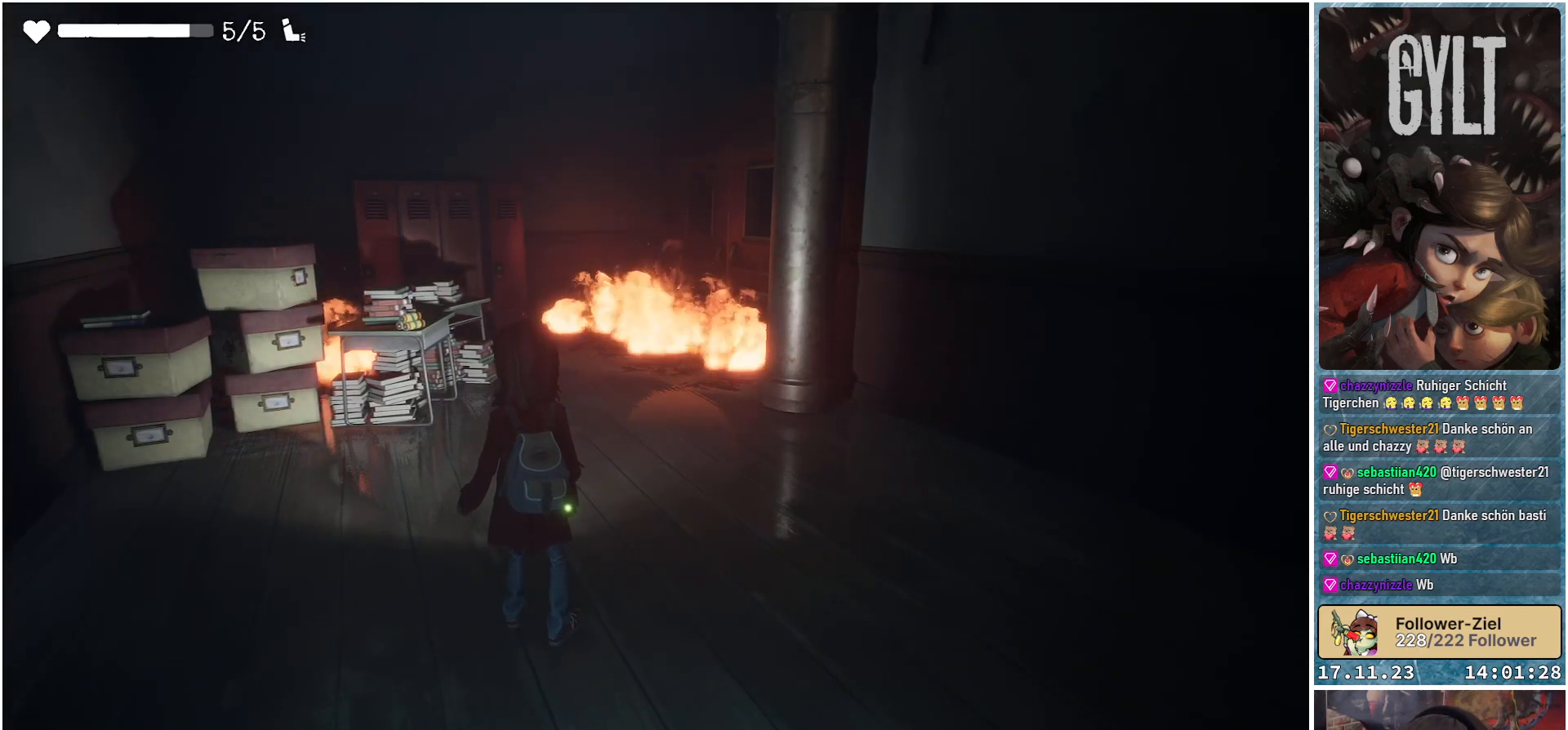
Gameplay with a controller (Xbox layout); each line is a JSON object with the inputs held at the frame after it. "events" lists button and stick changes between this image and that frame as [ms after this image, input, new state], when the widget could be followed in between.
{"buttons": [], "left_stick": "center", "right_stick": "right", "events": []}
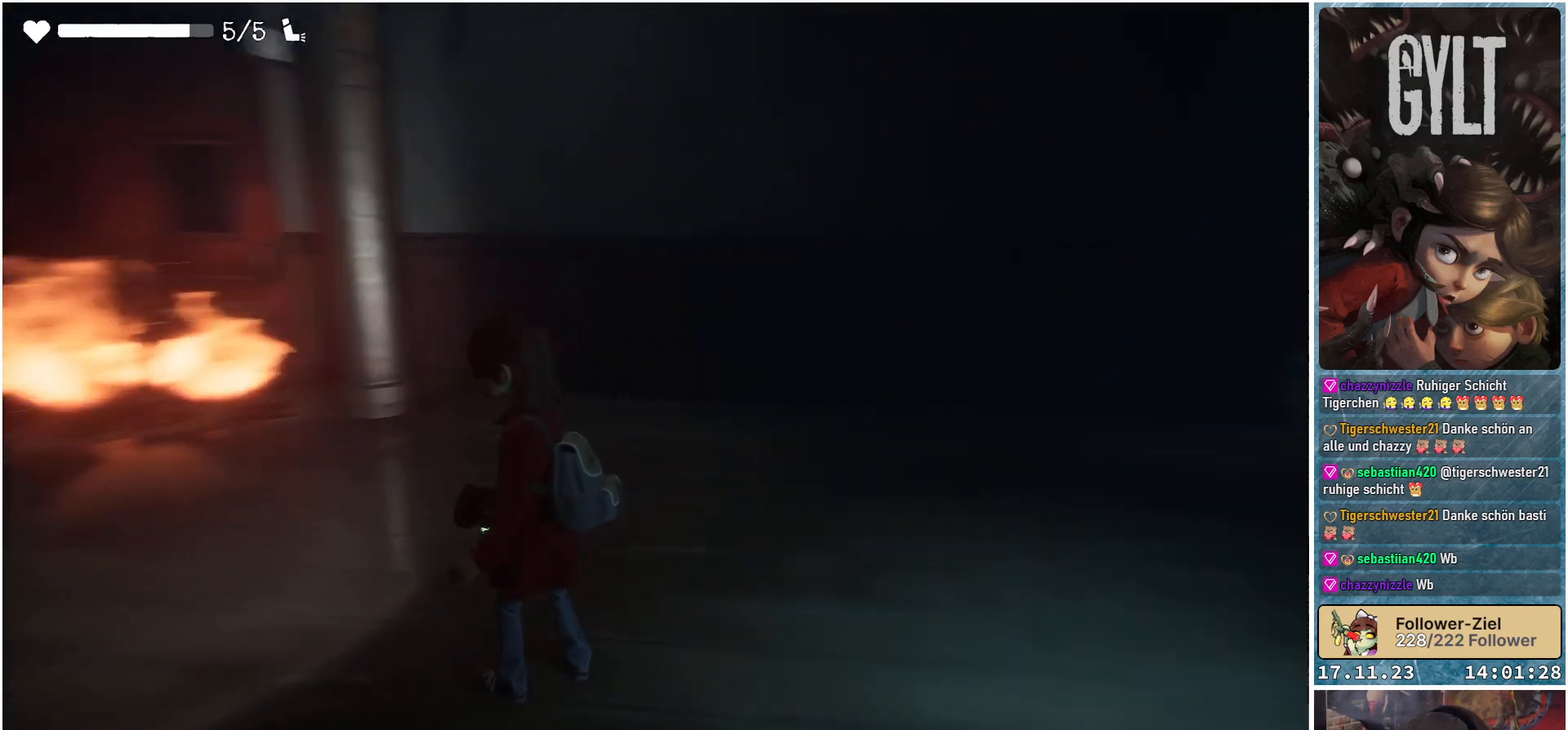
{"buttons": [], "left_stick": "up", "right_stick": "center", "events": [[17, "left_stick", "up"], [467, "right_stick", "center"]]}
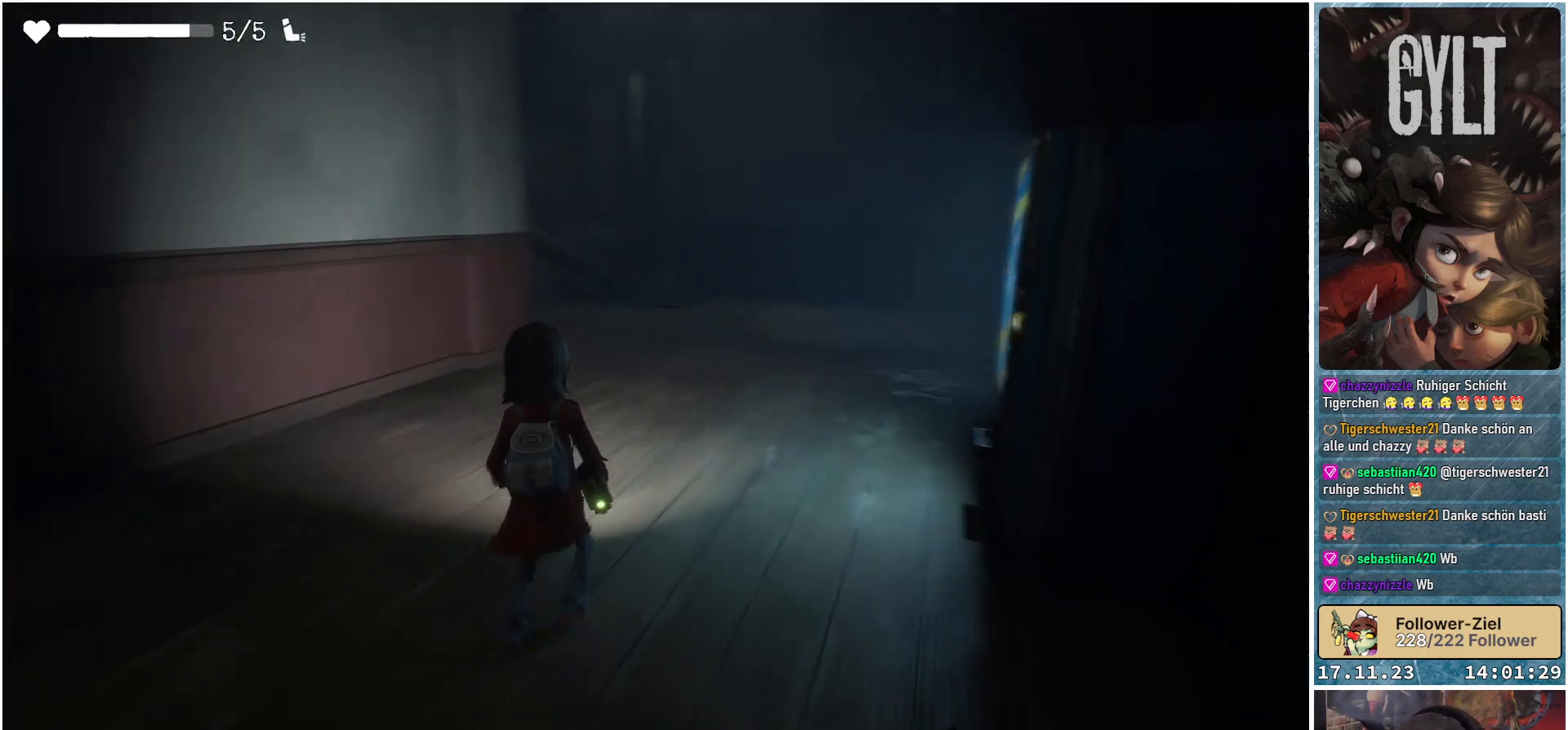
{"buttons": [], "left_stick": "up", "right_stick": "center", "events": []}
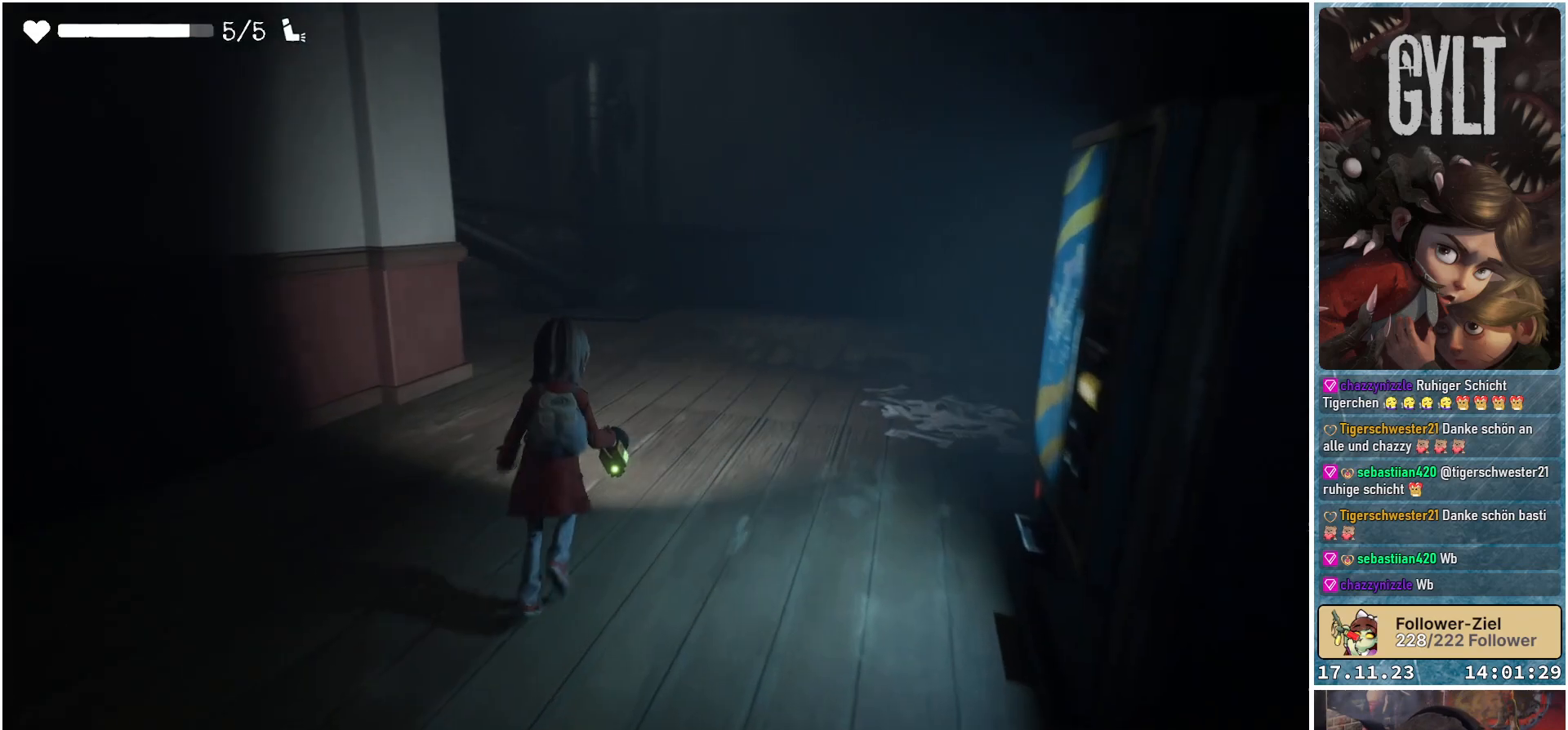
{"buttons": [], "left_stick": "up", "right_stick": "center", "events": []}
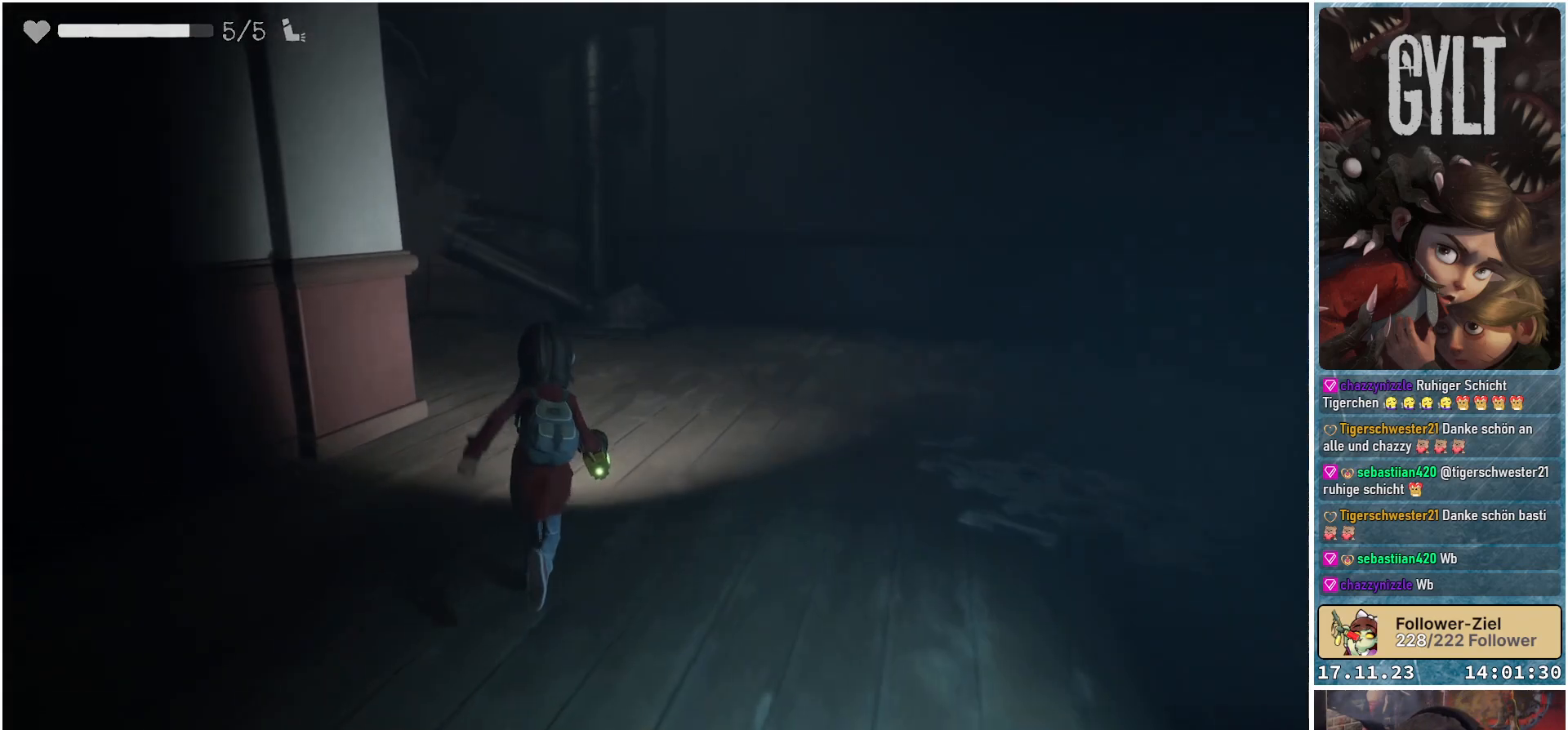
{"buttons": [], "left_stick": "up", "right_stick": "center", "events": []}
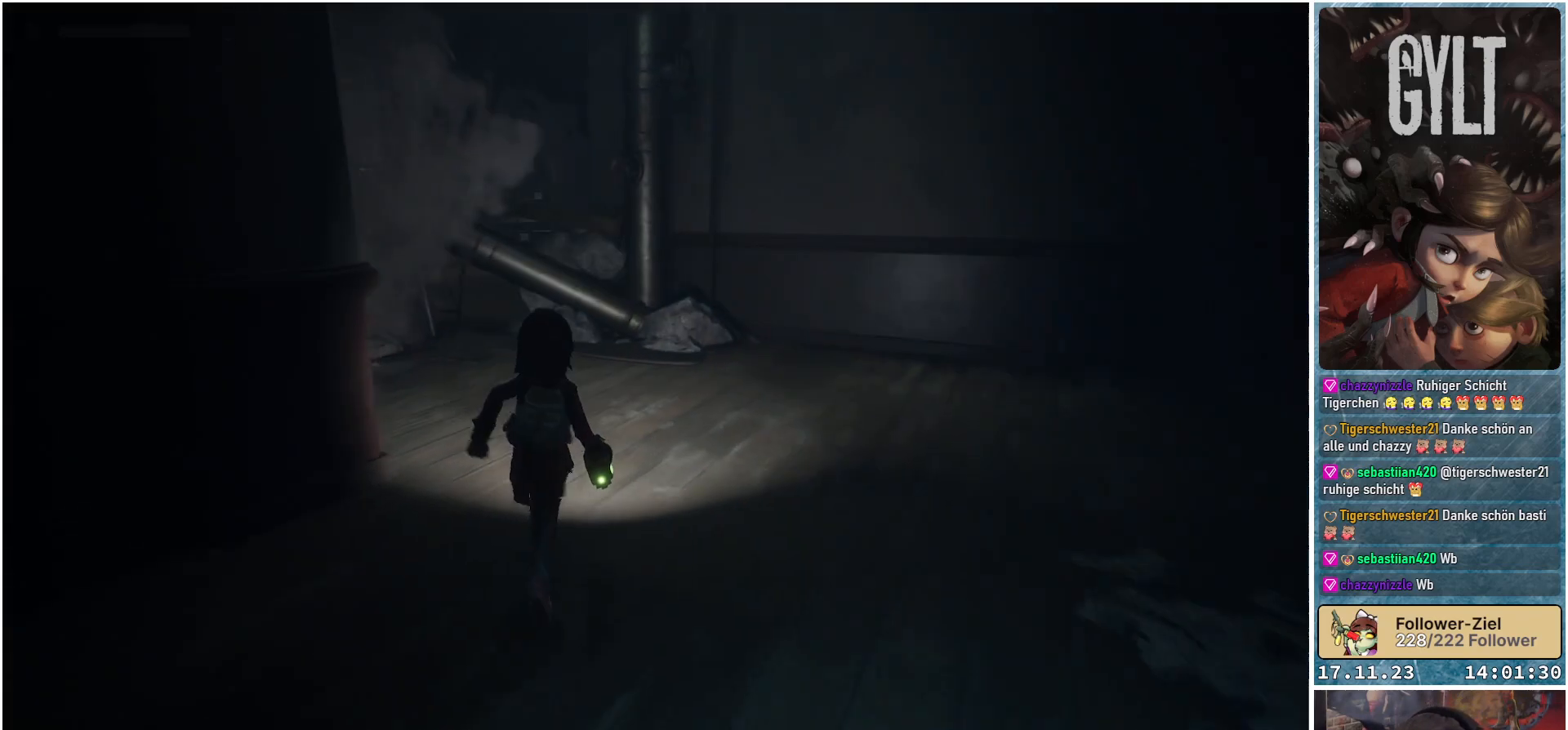
{"buttons": [], "left_stick": "center", "right_stick": "center", "events": [[350, "left_stick", "center"]]}
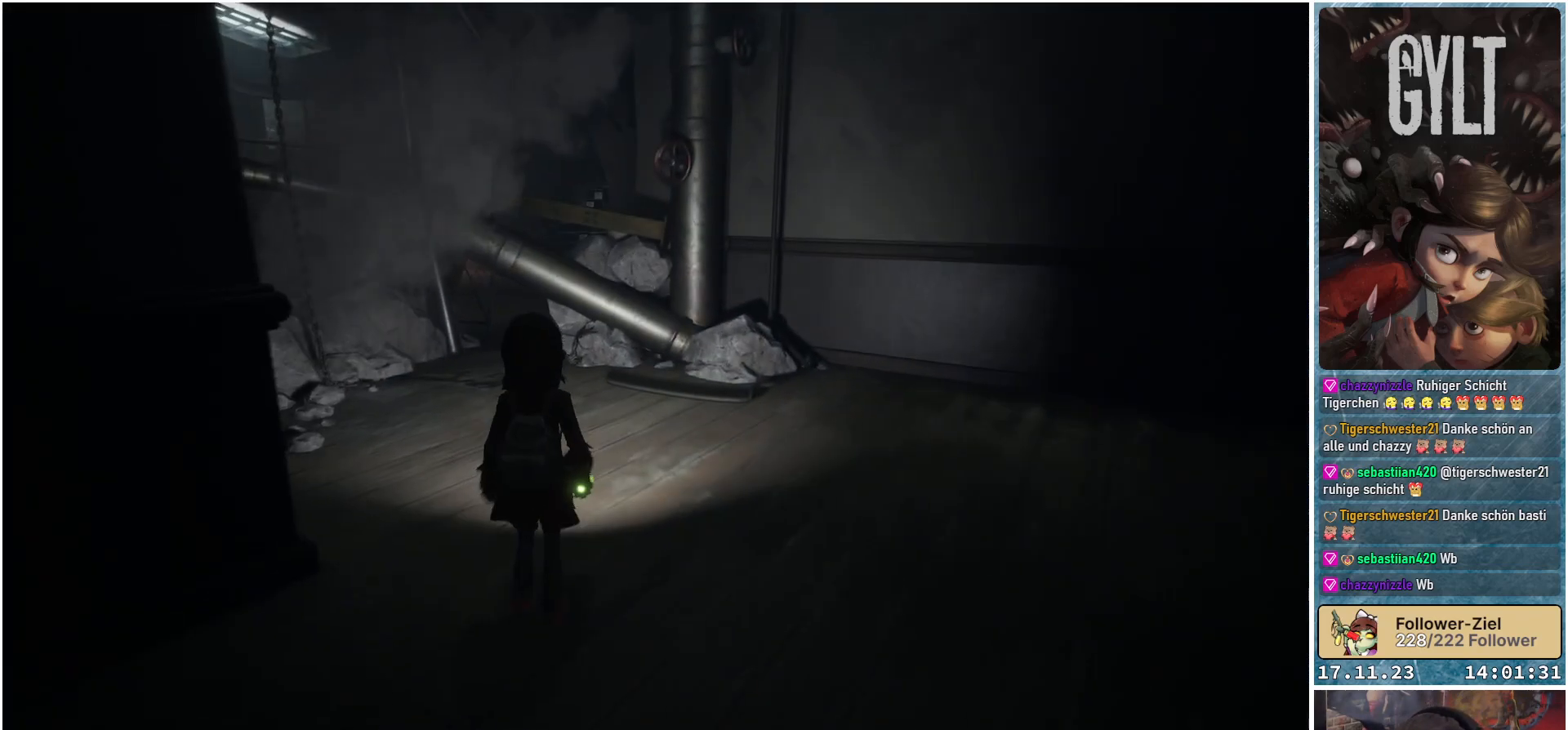
{"buttons": [], "left_stick": "center", "right_stick": "center", "events": [[283, "SELECT", "down"], [450, "SELECT", "up"]]}
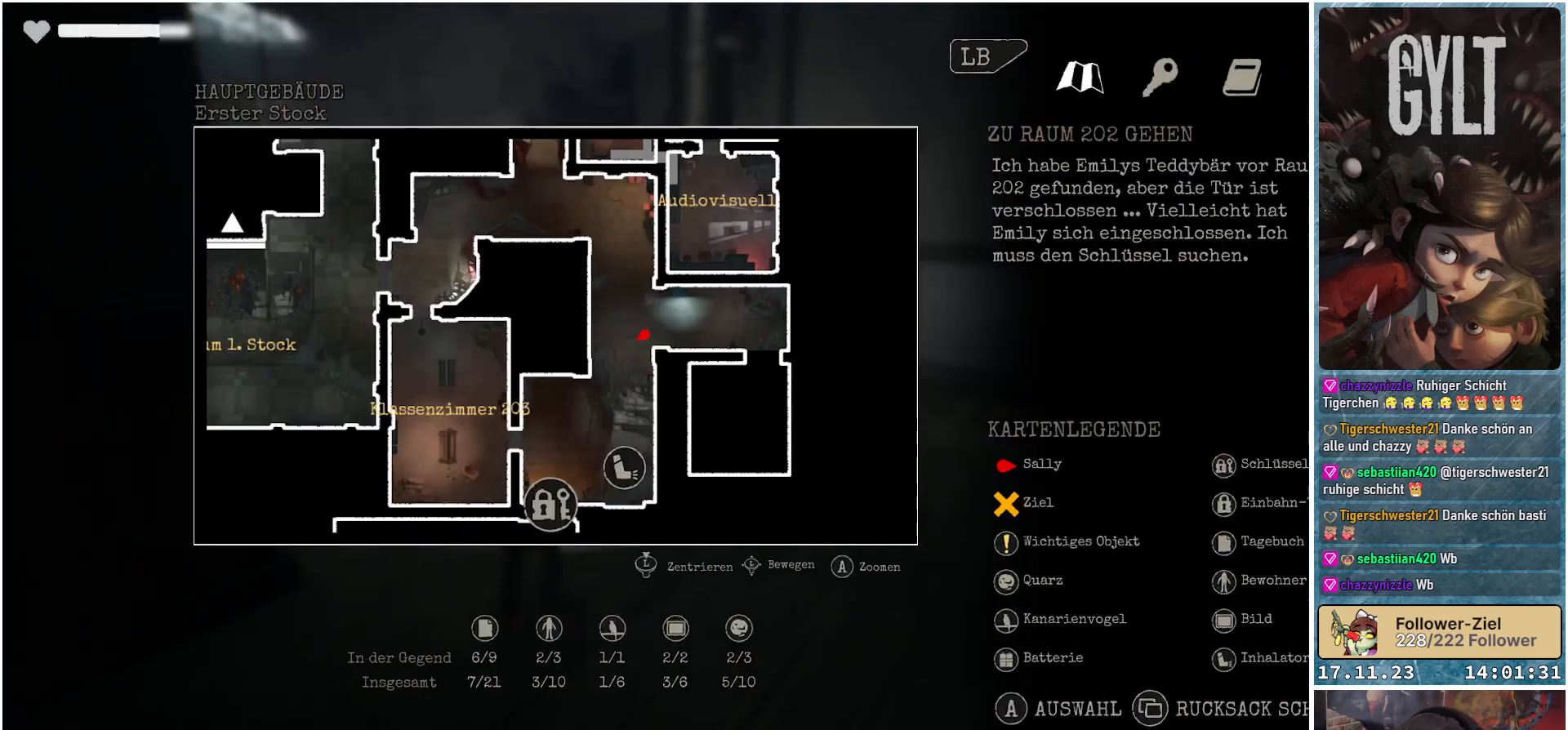
{"buttons": [], "left_stick": "center", "right_stick": "center", "events": []}
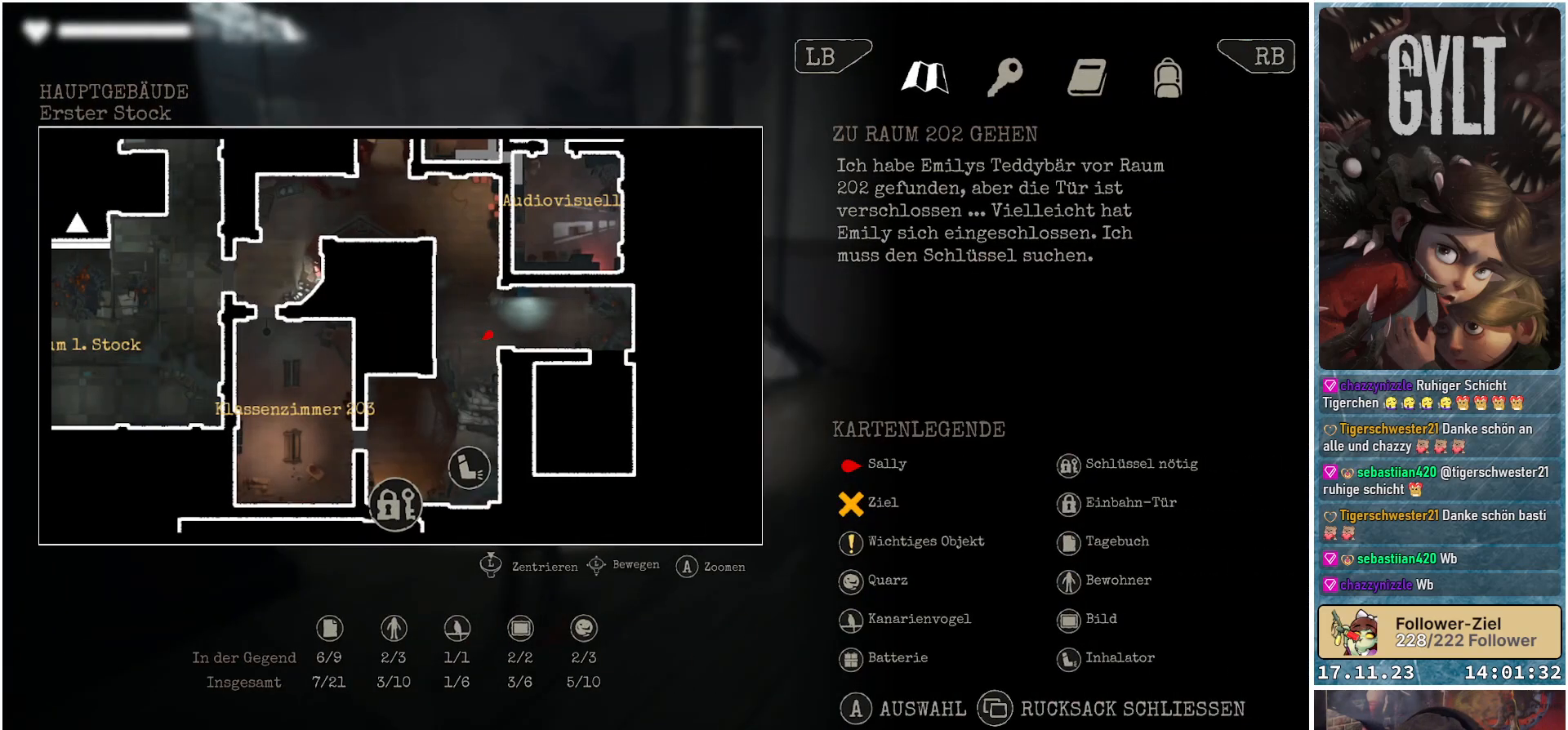
{"buttons": [], "left_stick": "center", "right_stick": "center", "events": []}
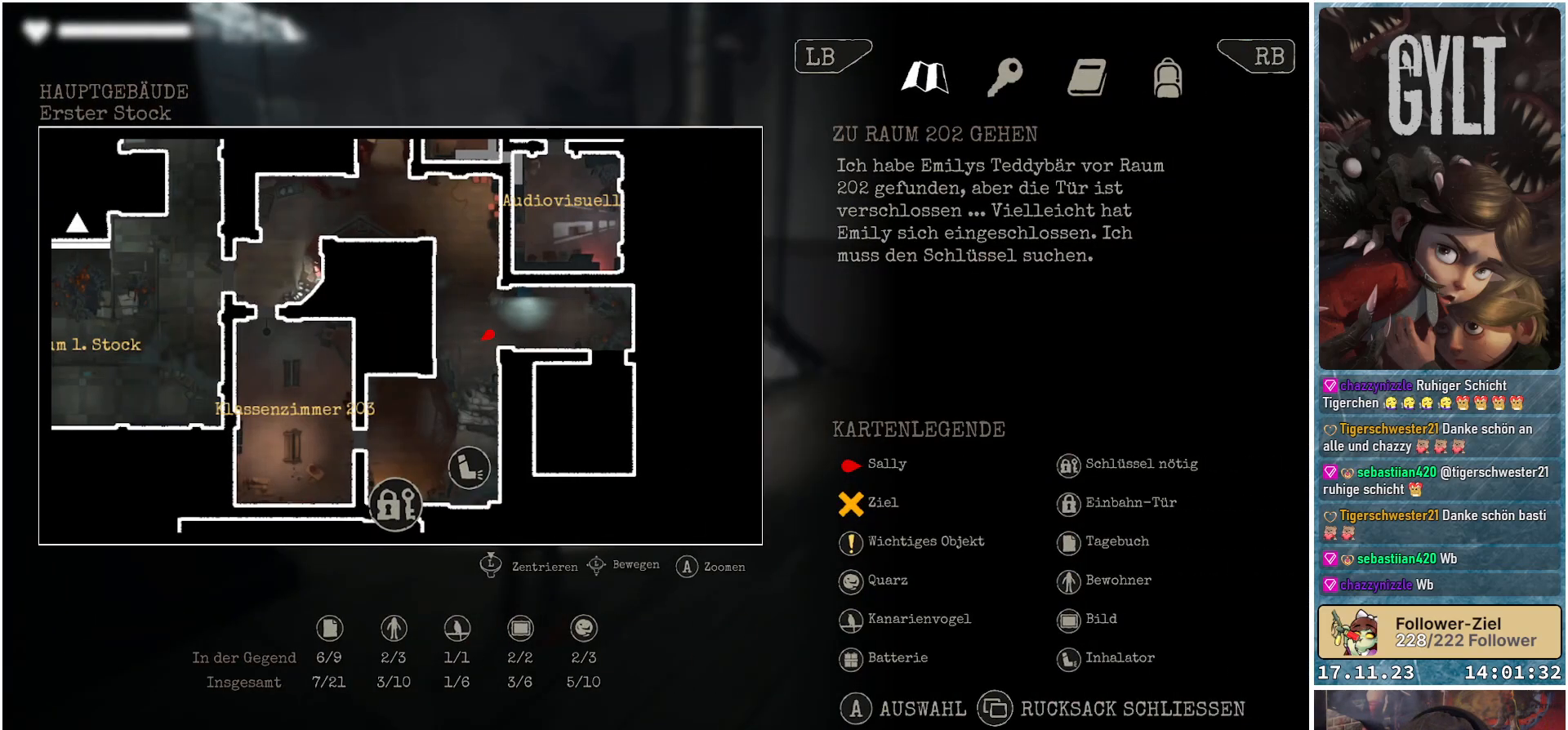
{"buttons": [], "left_stick": "center", "right_stick": "center", "events": []}
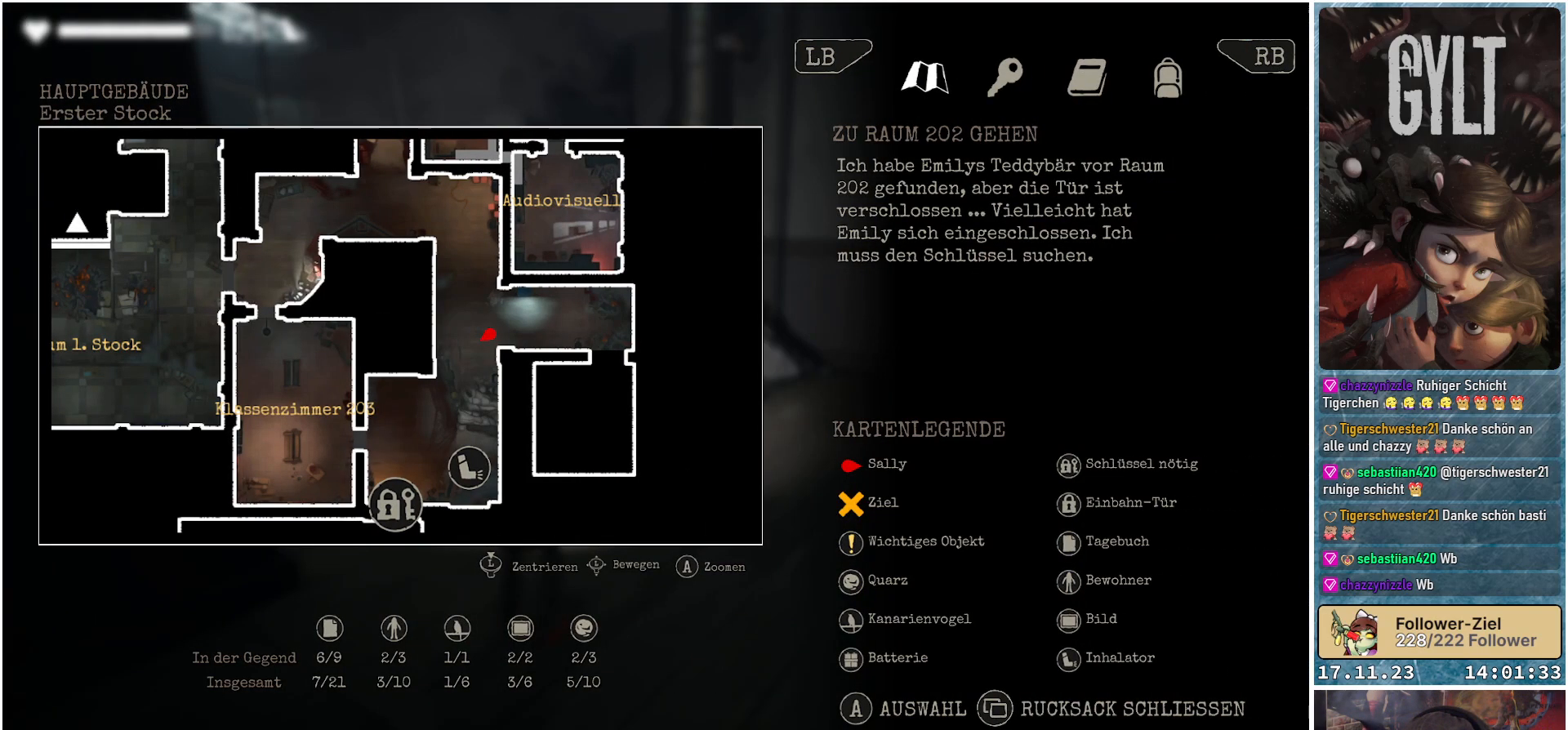
{"buttons": [], "left_stick": "center", "right_stick": "center", "events": [[17, "left_stick", "down"], [467, "left_stick", "center"]]}
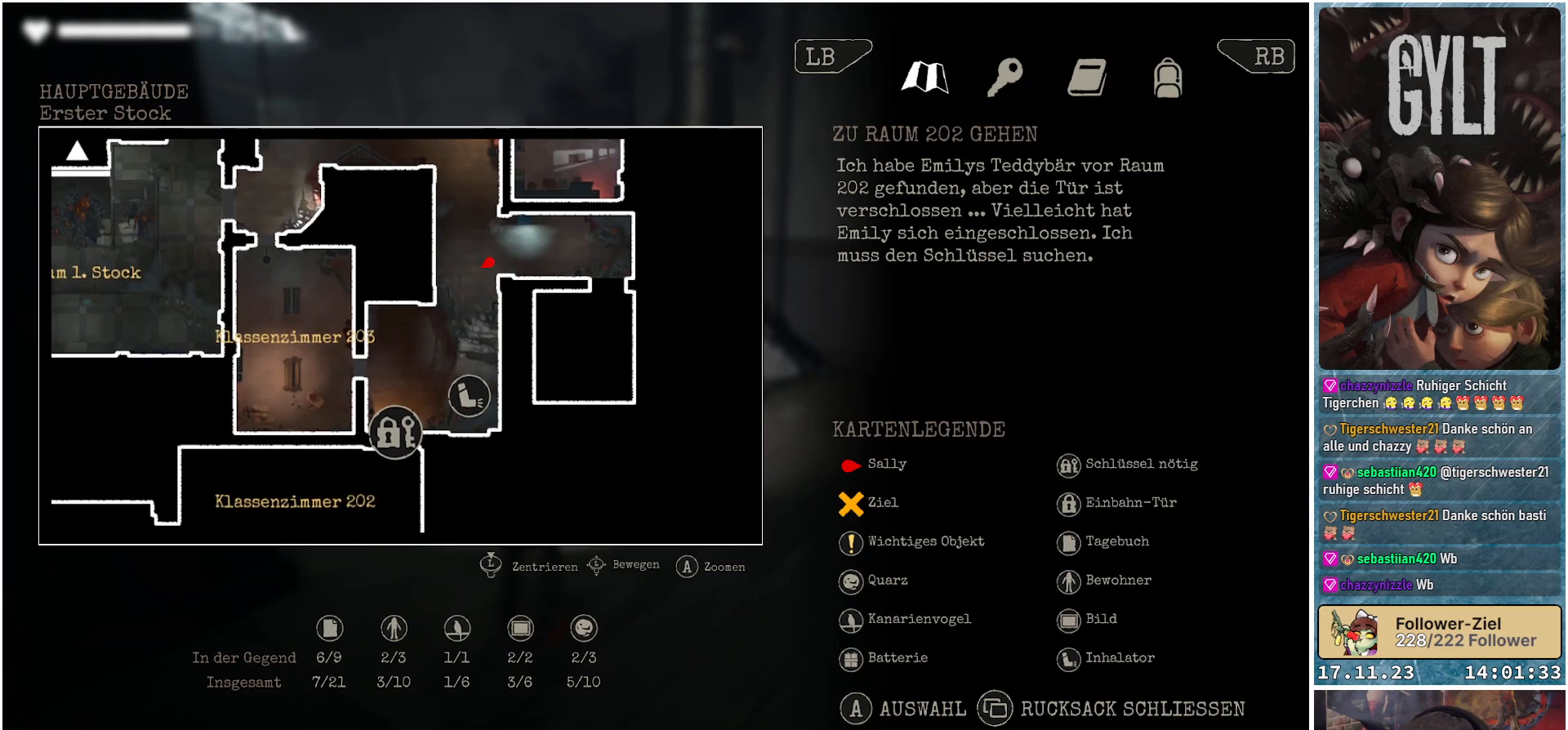
{"buttons": [], "left_stick": "center", "right_stick": "center", "events": []}
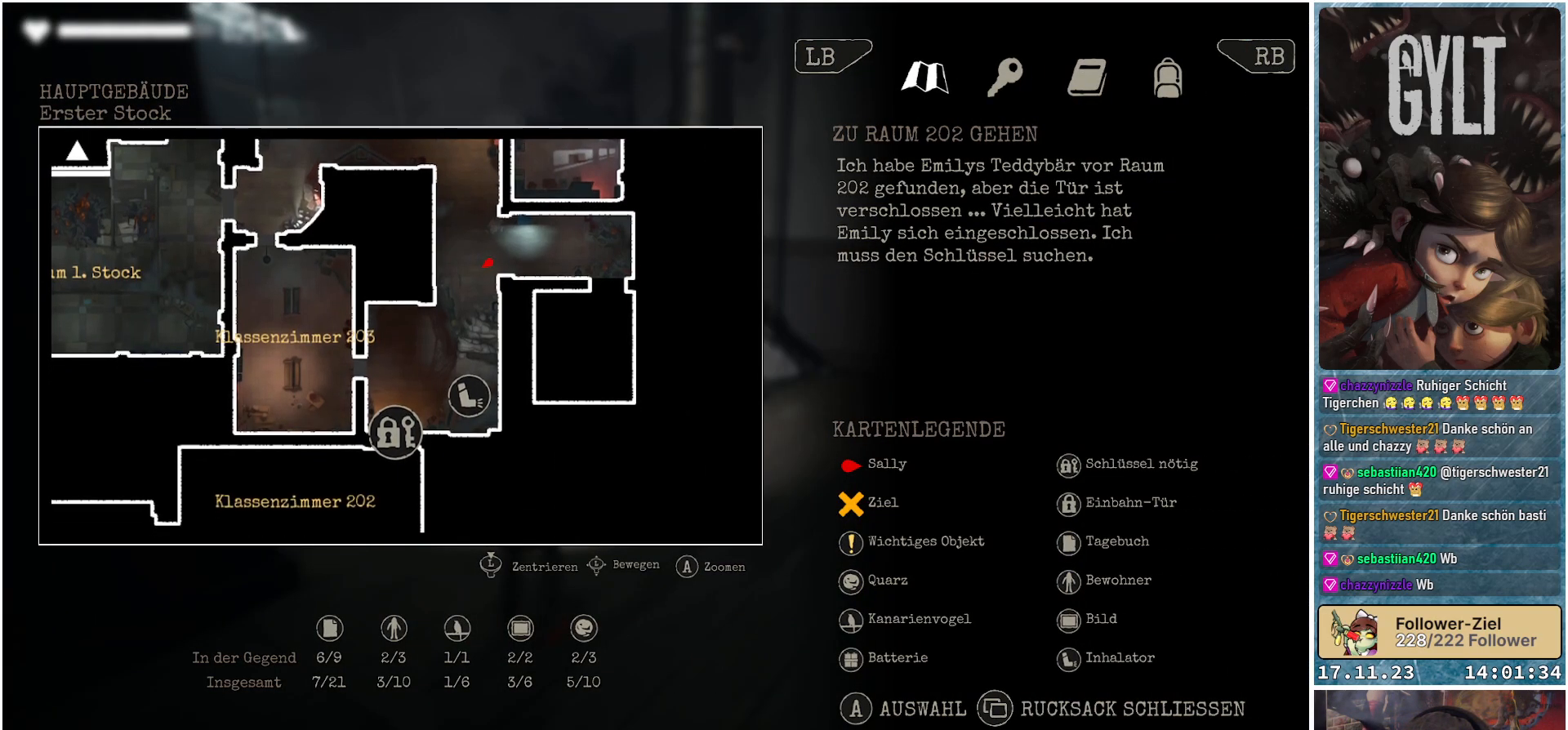
{"buttons": [], "left_stick": "up", "right_stick": "center", "events": [[367, "left_stick", "up"]]}
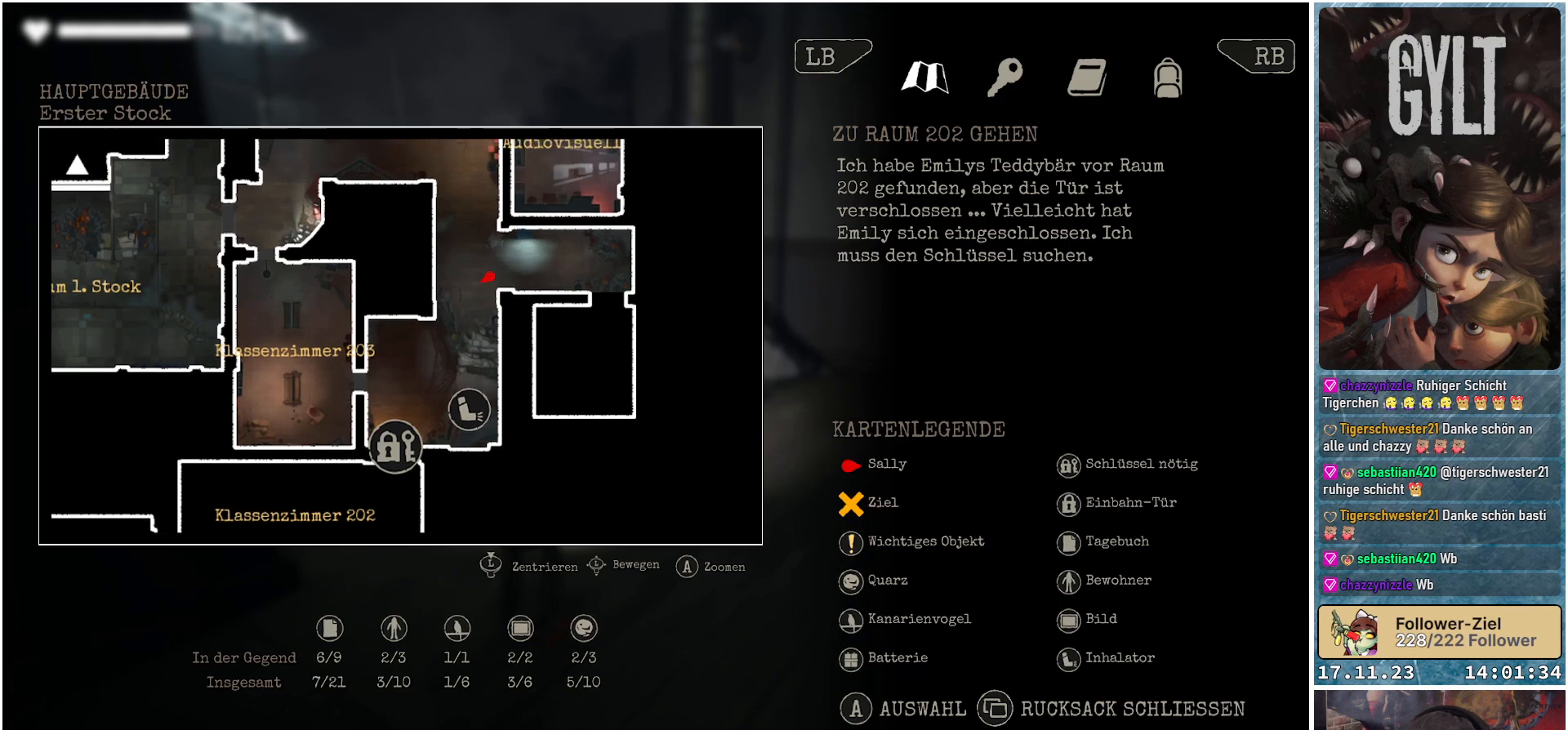
{"buttons": [], "left_stick": "up", "right_stick": "center", "events": [[150, "left_stick", "center"], [500, "left_stick", "up"]]}
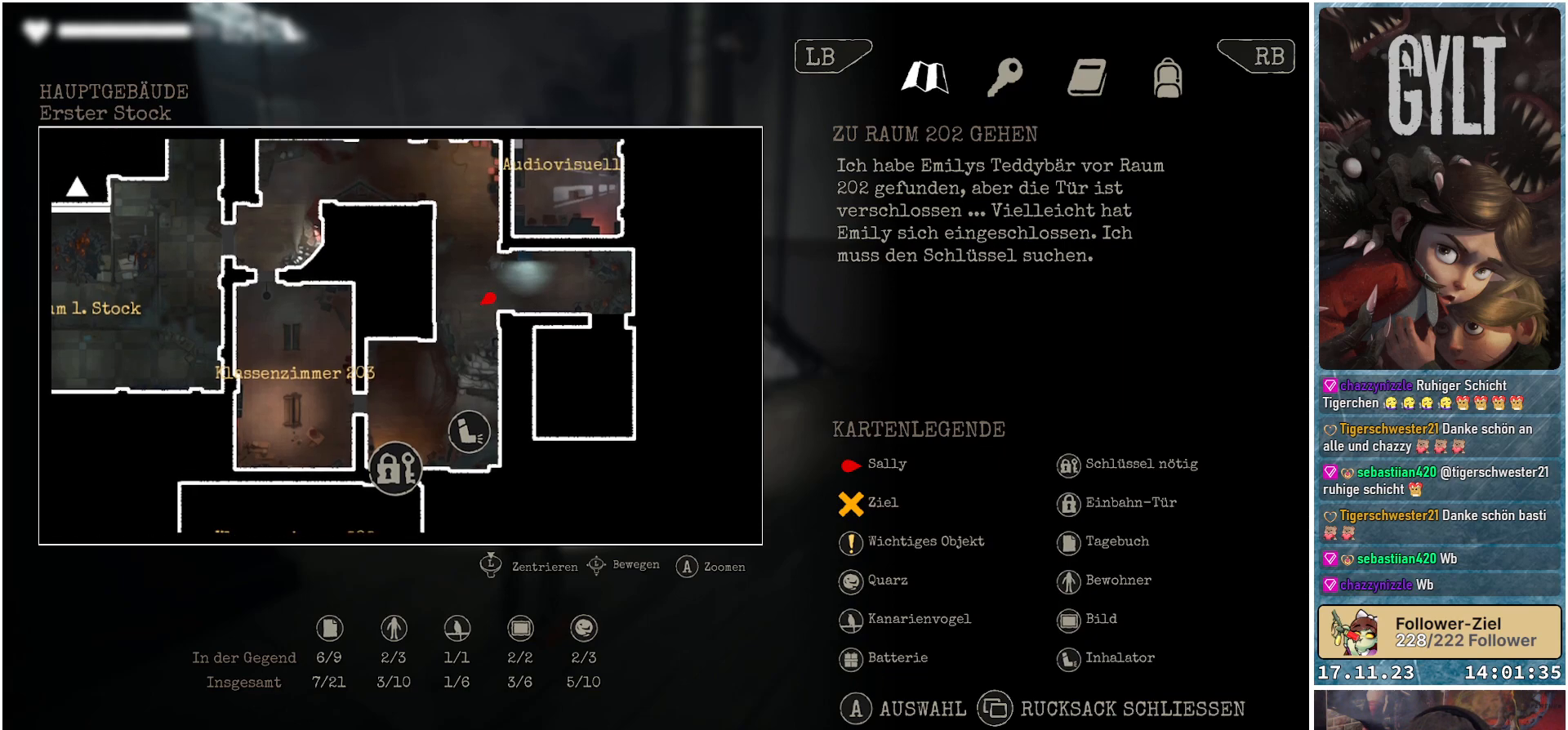
{"buttons": [], "left_stick": "up", "right_stick": "center", "events": []}
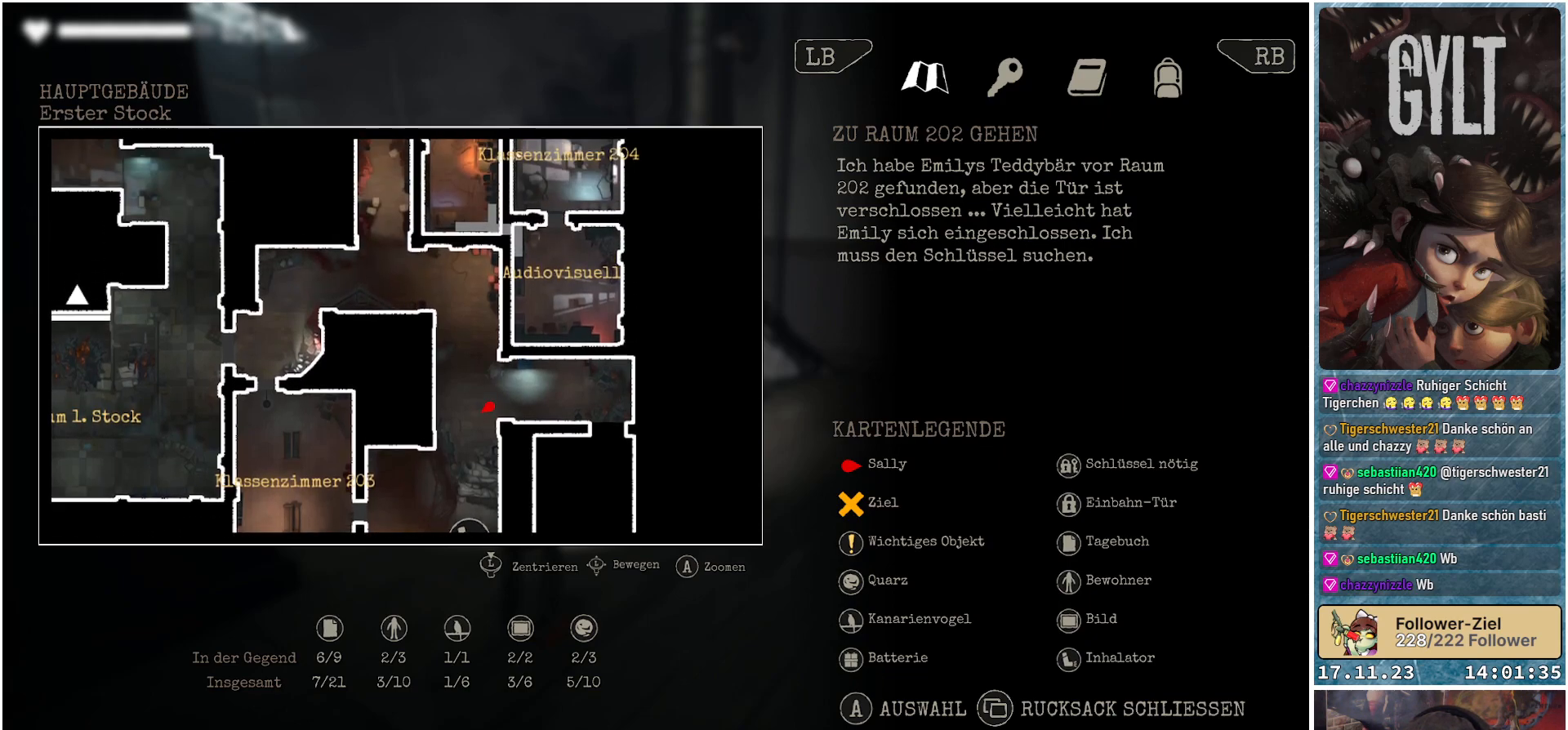
{"buttons": [], "left_stick": "center", "right_stick": "center", "events": [[50, "left_stick", "center"]]}
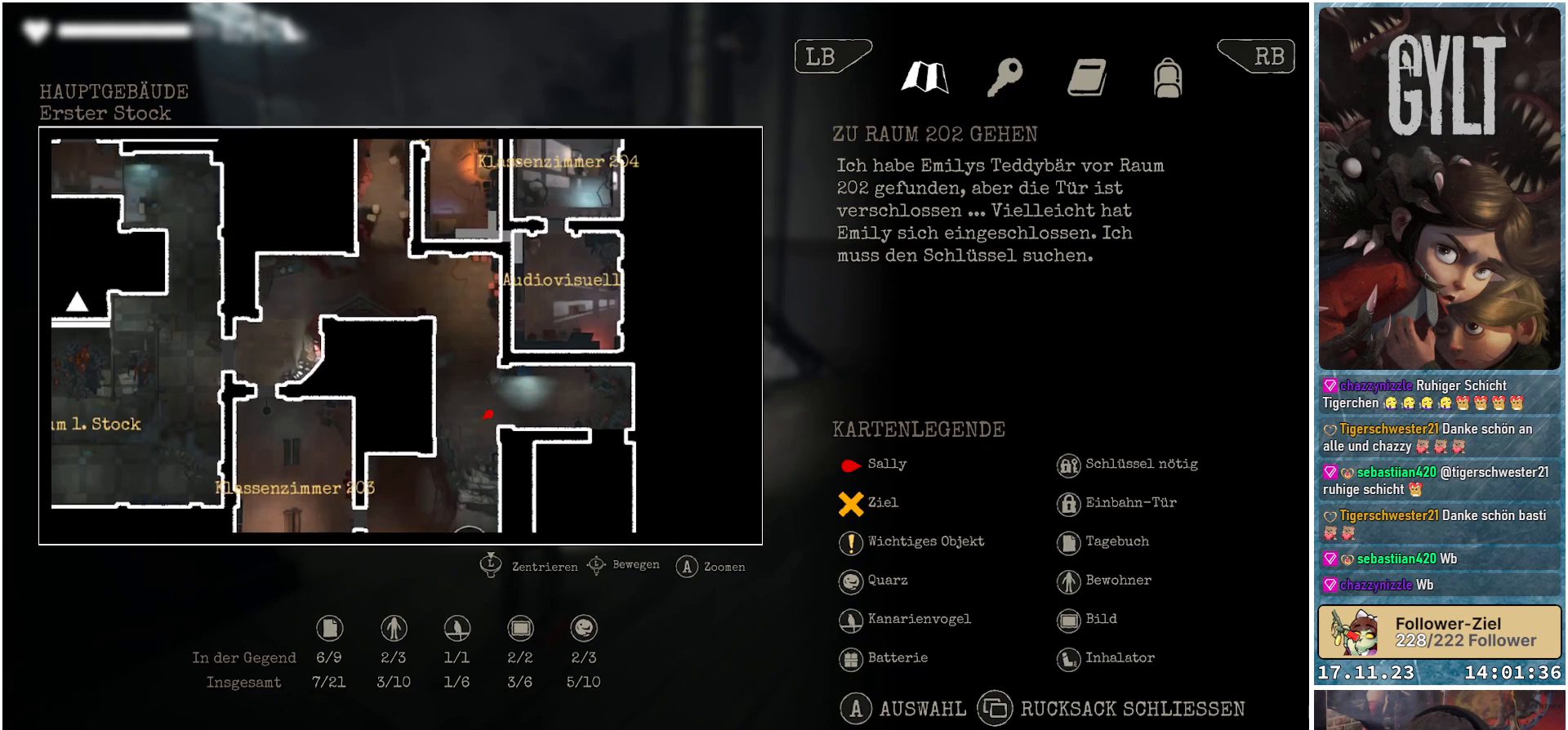
{"buttons": [], "left_stick": "center", "right_stick": "right", "events": [[17, "SELECT", "down"], [117, "SELECT", "up"], [433, "right_stick", "right"]]}
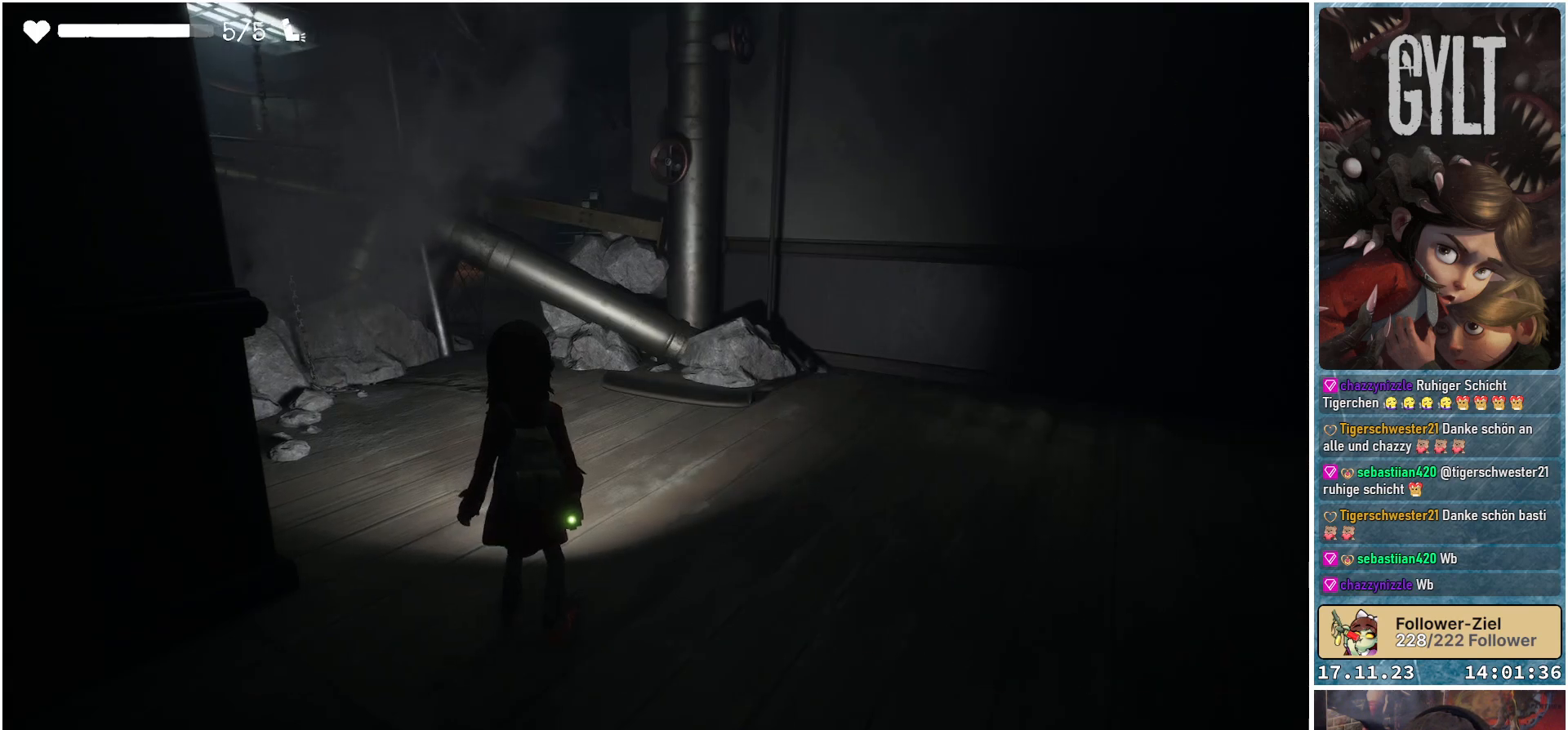
{"buttons": [], "left_stick": "up", "right_stick": "right", "events": [[33, "left_stick", "up-right"], [367, "left_stick", "up"]]}
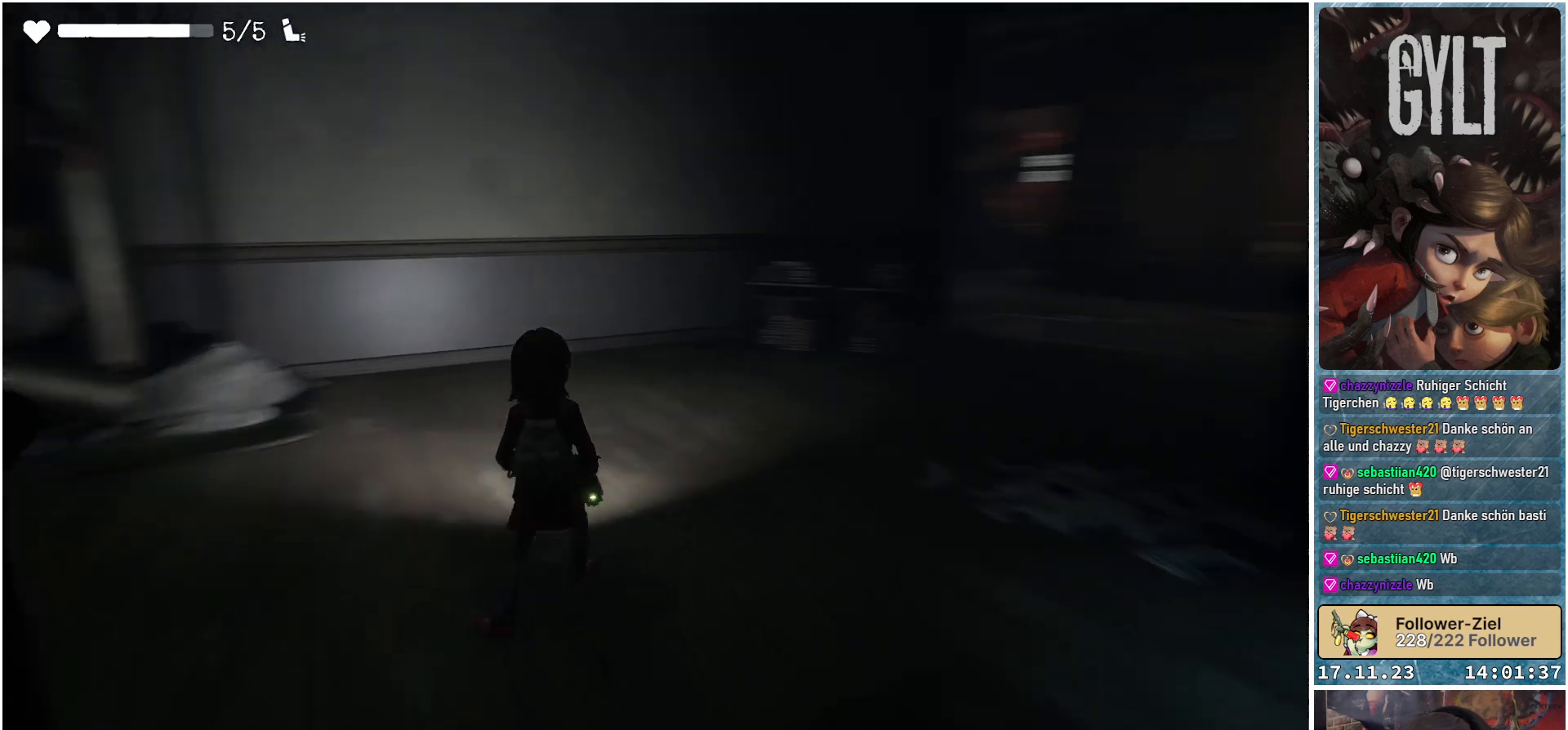
{"buttons": [], "left_stick": "up", "right_stick": "right", "events": [[133, "right_stick", "center"], [317, "right_stick", "right"]]}
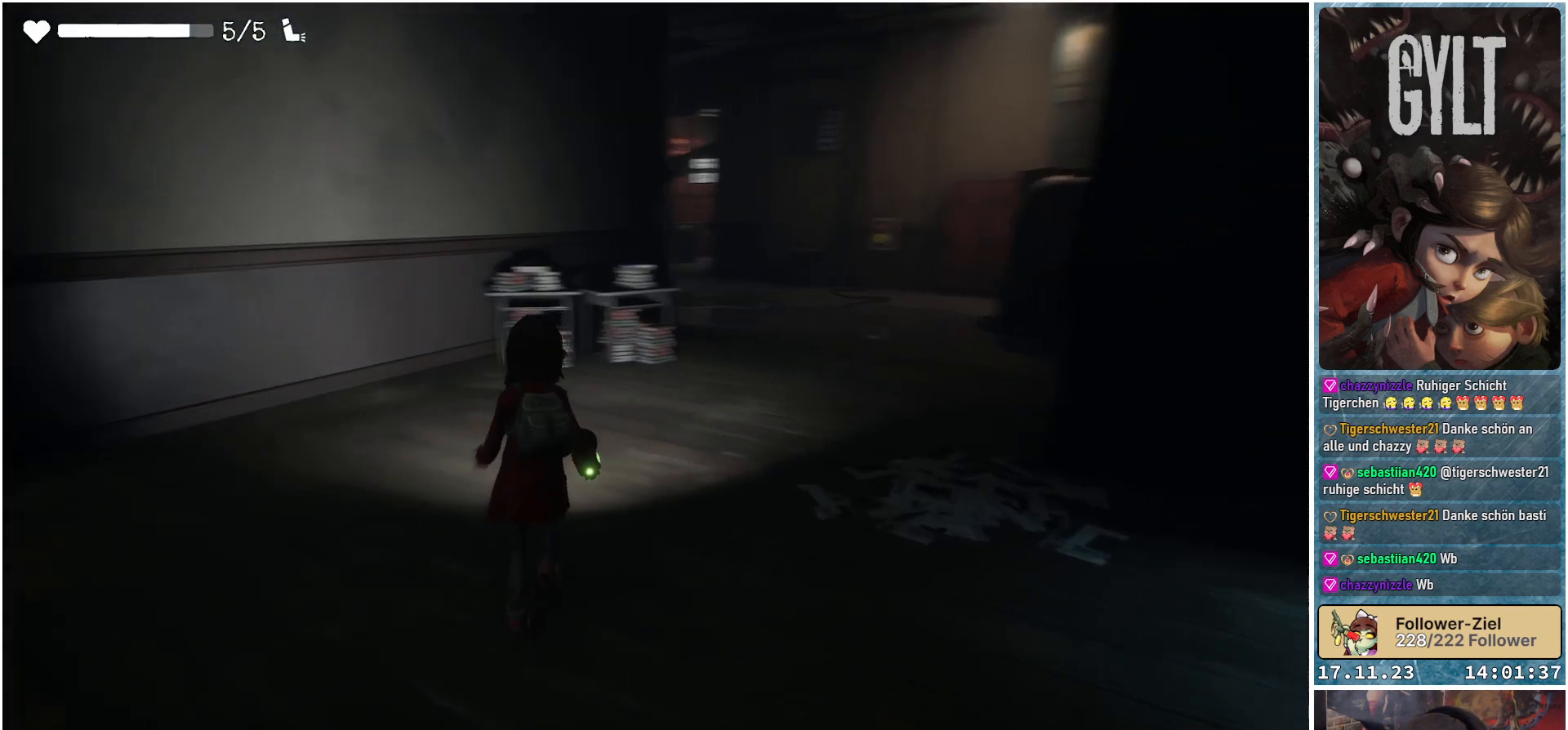
{"buttons": [], "left_stick": "up", "right_stick": "center", "events": [[50, "L3", "down"], [183, "L3", "up"], [200, "right_stick", "center"]]}
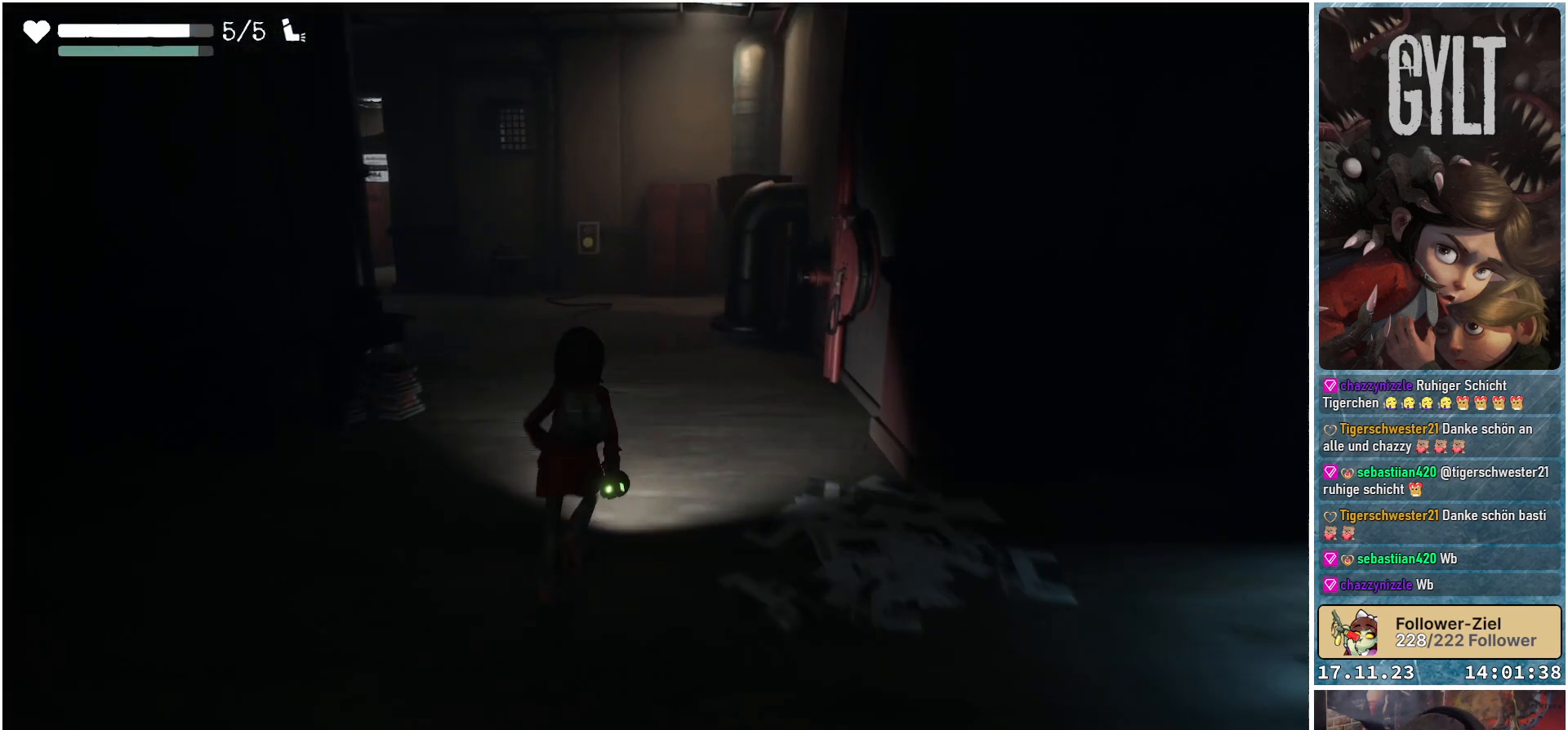
{"buttons": [], "left_stick": "up", "right_stick": "left", "events": [[217, "right_stick", "left"]]}
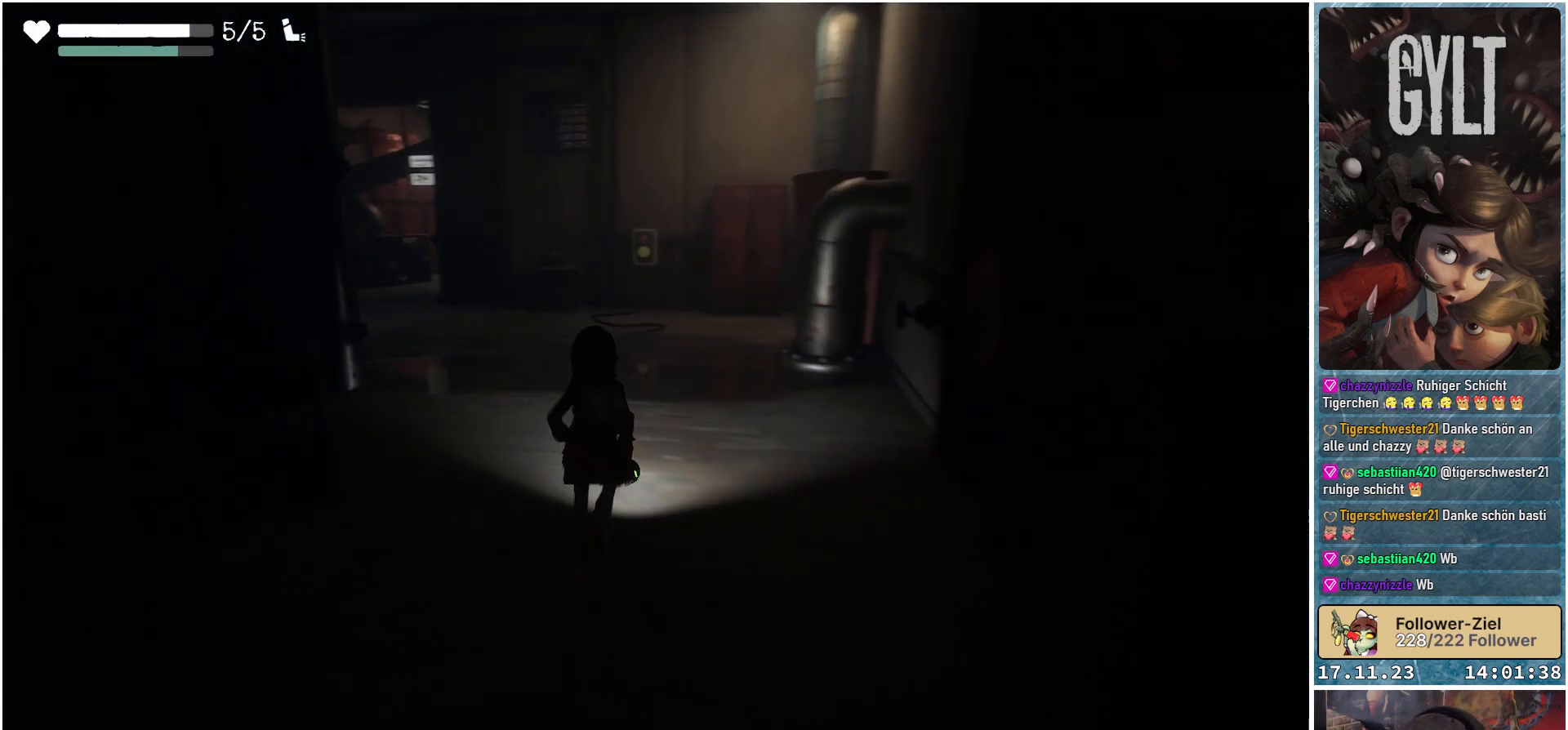
{"buttons": [], "left_stick": "up", "right_stick": "left", "events": []}
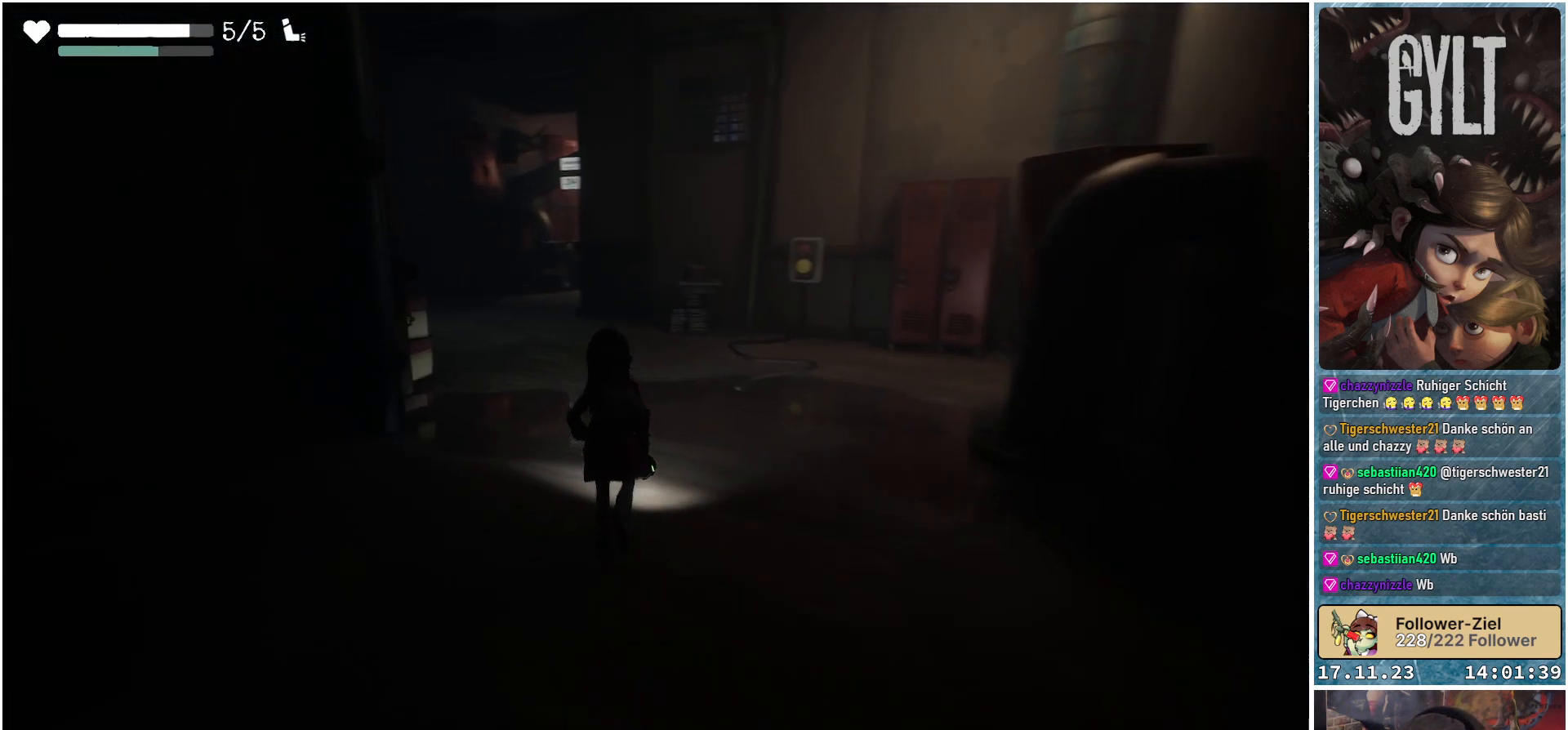
{"buttons": [], "left_stick": "up", "right_stick": "left", "events": []}
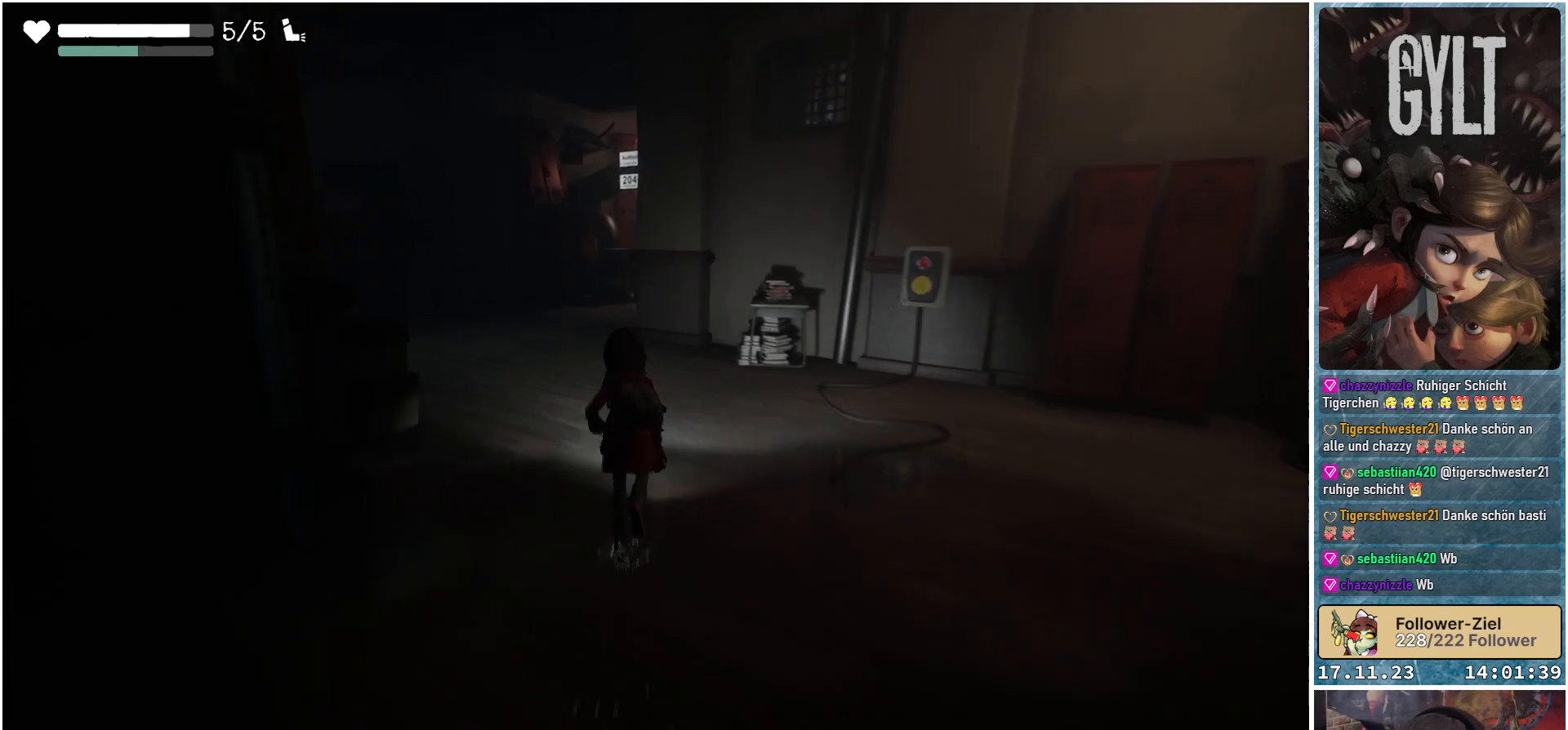
{"buttons": [], "left_stick": "up", "right_stick": "left", "events": []}
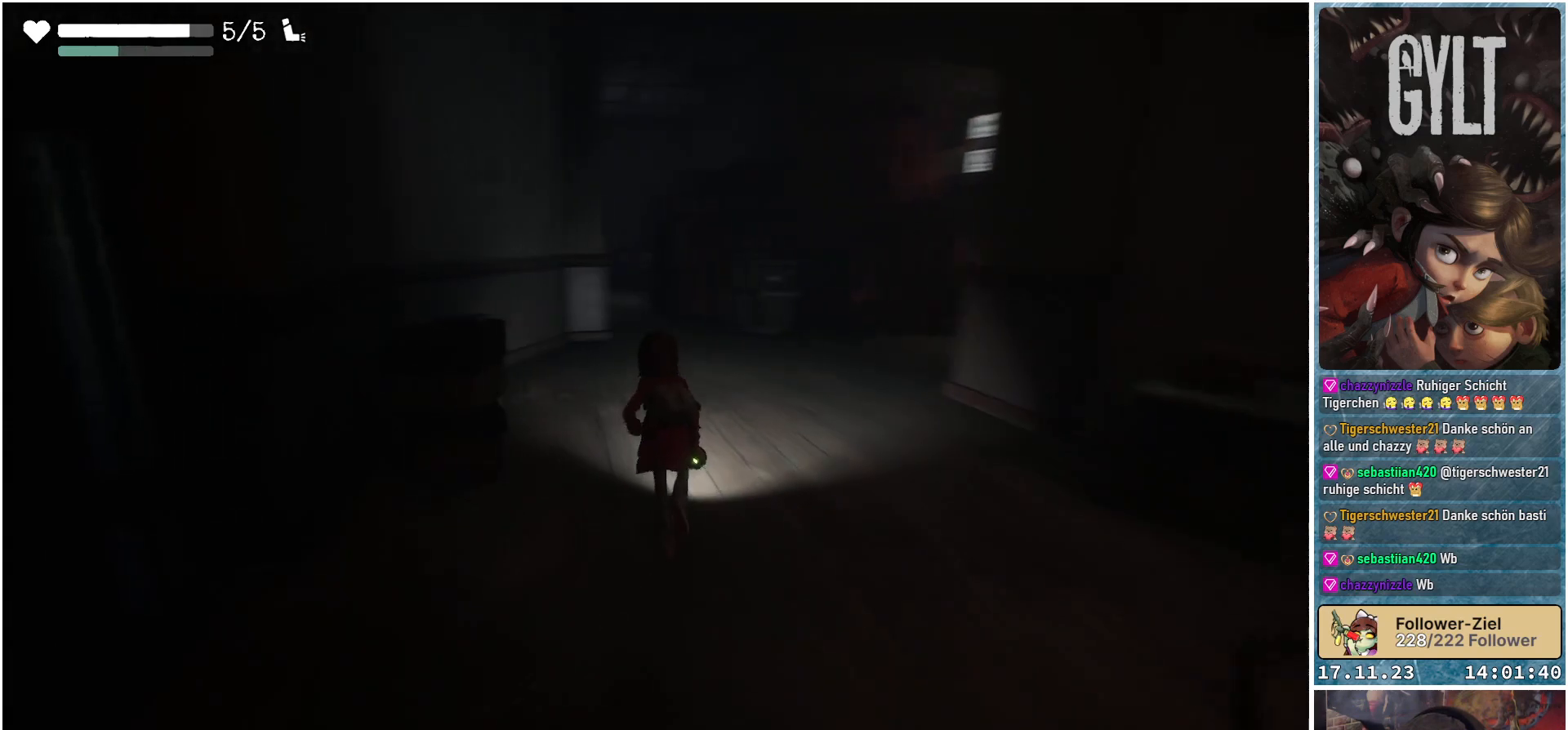
{"buttons": [], "left_stick": "up", "right_stick": "center", "events": [[17, "right_stick", "center"]]}
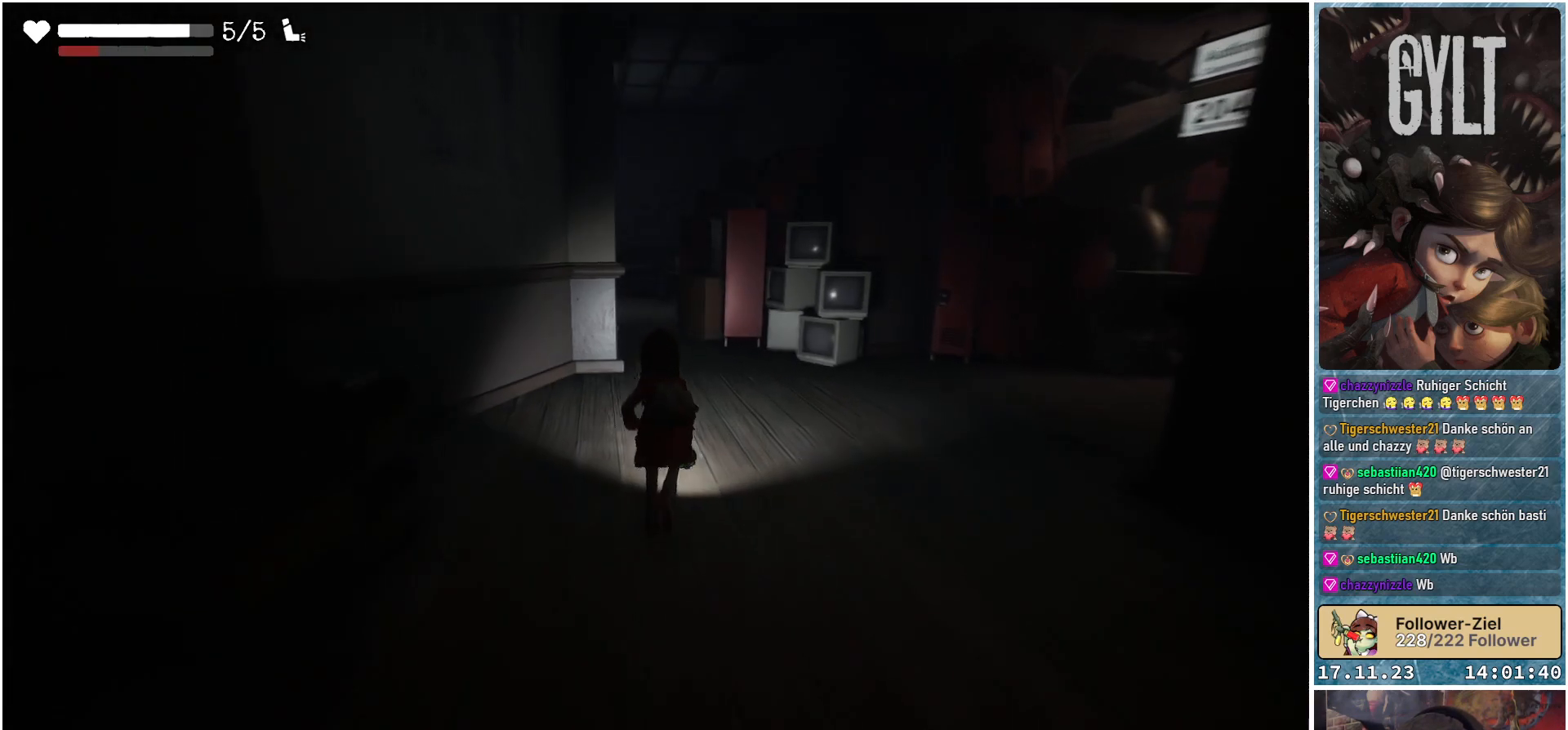
{"buttons": [], "left_stick": "up", "right_stick": "down-left", "events": [[483, "right_stick", "down-left"]]}
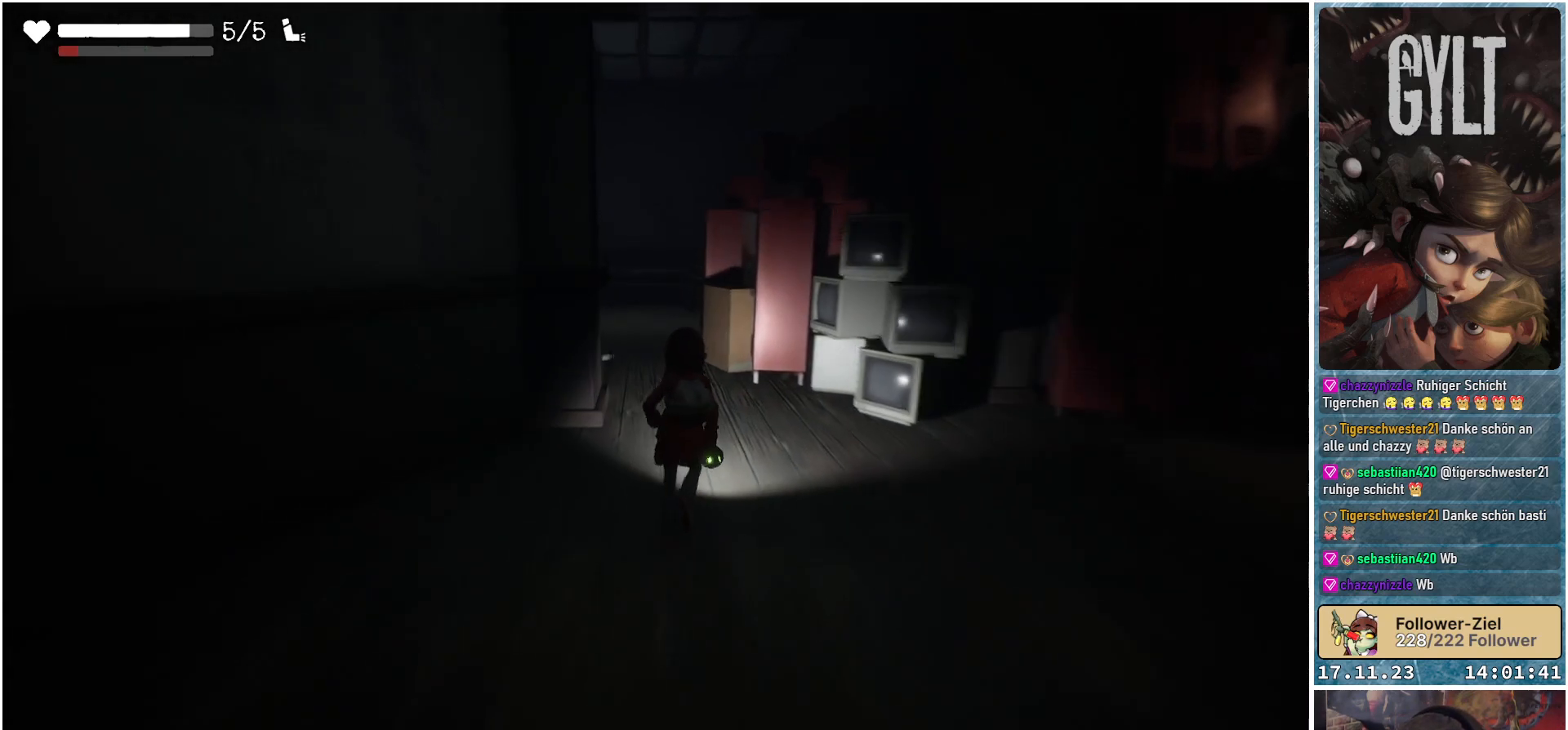
{"buttons": [], "left_stick": "center", "right_stick": "center", "events": [[250, "right_stick", "center"], [367, "left_stick", "center"]]}
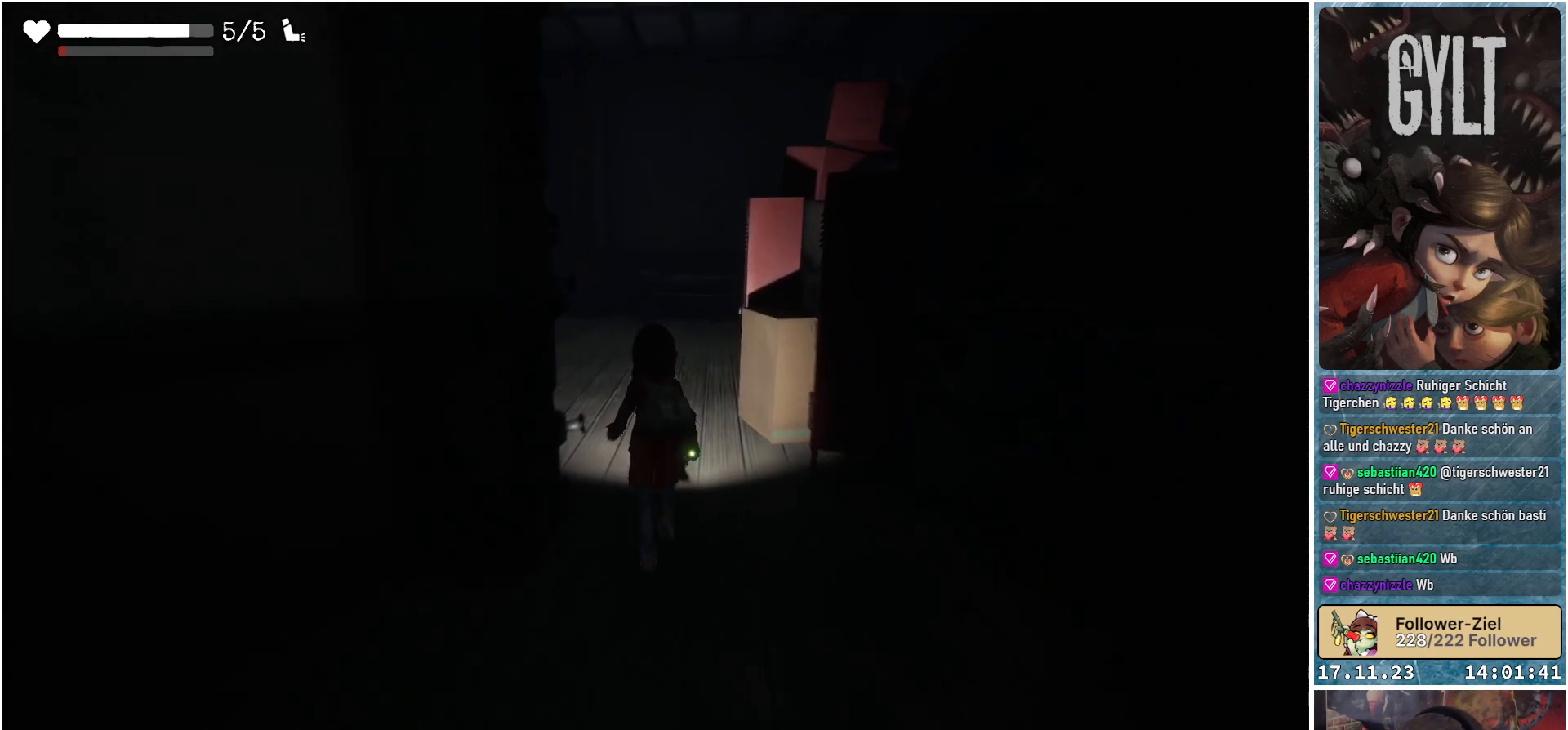
{"buttons": [], "left_stick": "up", "right_stick": "left", "events": [[150, "right_stick", "left"], [167, "left_stick", "up"]]}
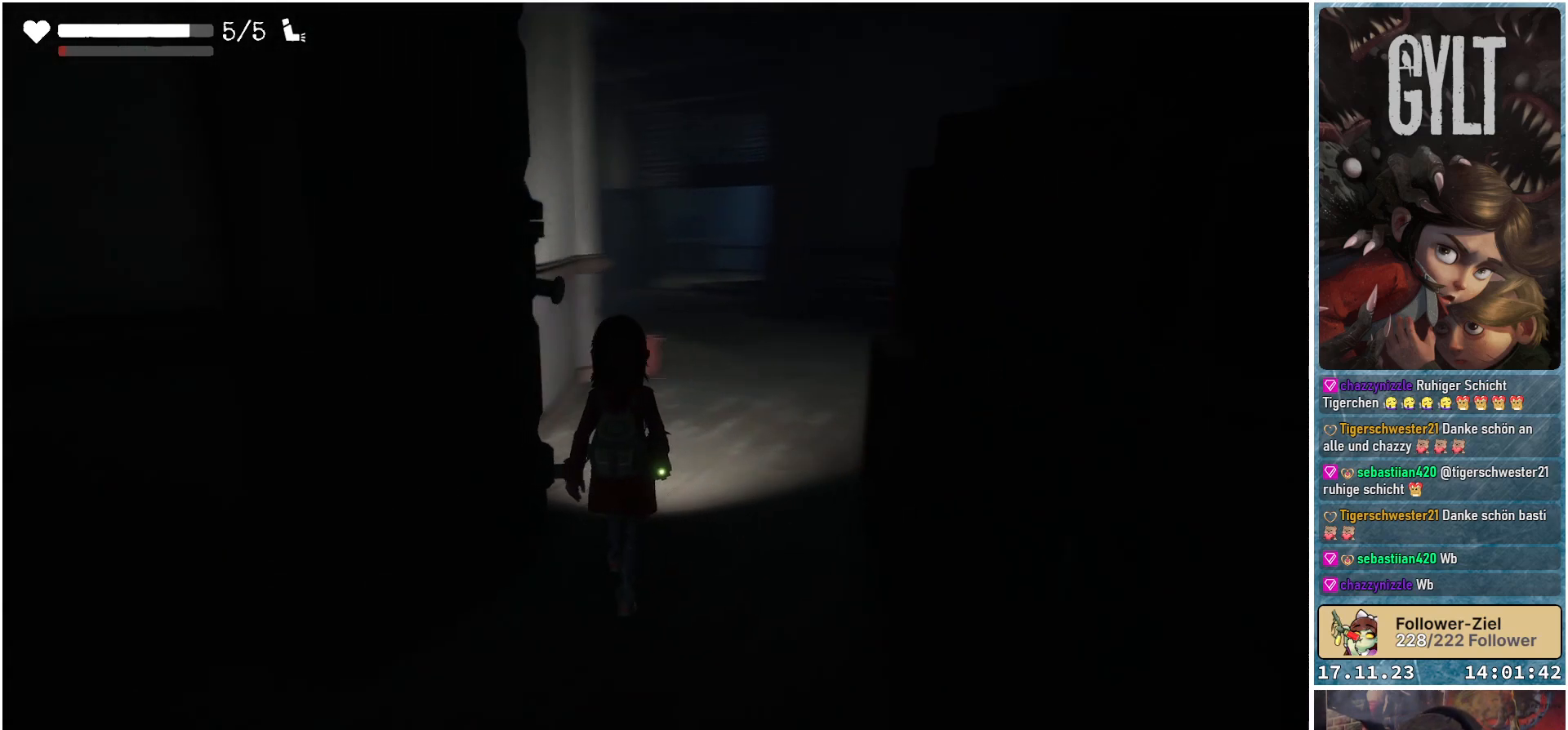
{"buttons": [], "left_stick": "up-right", "right_stick": "center", "events": [[67, "right_stick", "center"], [250, "left_stick", "up-right"]]}